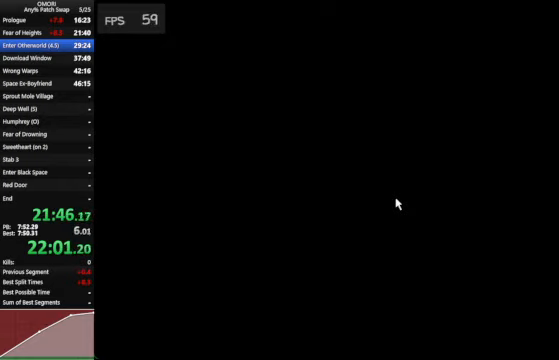
Gameplay with keyboard; each line is a JSON object with the keys held at the frame after it. "events" lists presses ("down") and releases ("up") of "a", "c", "ctrl_l", "ctrl_r", "down", "left", "return", "right", "shift_l", "shift_r", "space", "up", "x" and "z" between this image and that frame as [ms after this image, input, new state], when the widget could be followed in between. No other keys are recorded. Mouse input is not recorded.
{"keys": ["space"], "events": [[133, "z", "down"], [400, "z", "up"]]}
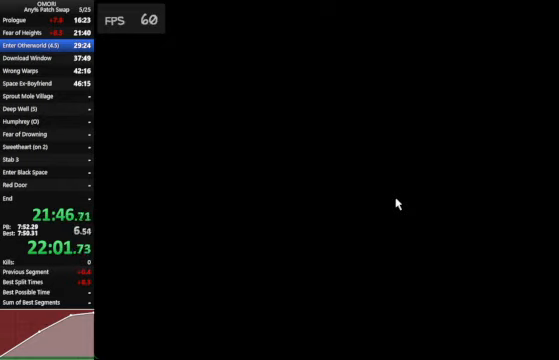
{"keys": ["space"], "events": [[133, "z", "down"], [400, "z", "up"]]}
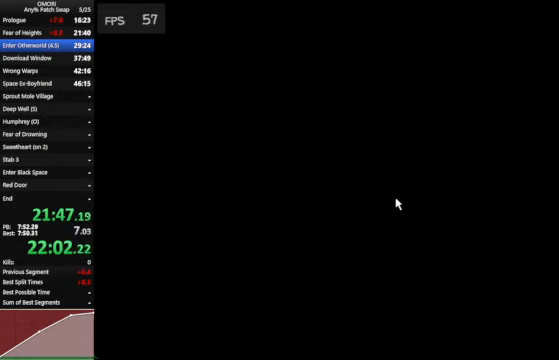
{"keys": ["space"], "events": [[133, "z", "down"], [166, "z", "up"], [200, "z", "down"], [400, "z", "up"], [433, "z", "down"], [466, "z", "up"]]}
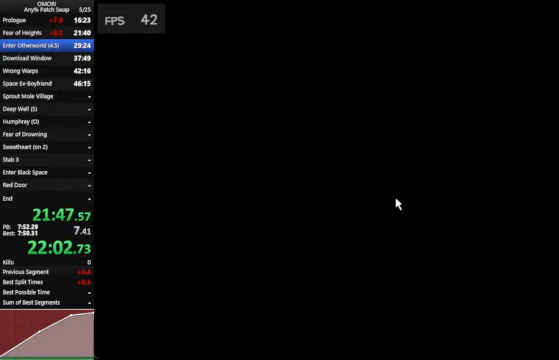
{"keys": ["space"], "events": [[133, "z", "down"], [200, "z", "up"], [233, "z", "down"], [366, "z", "up"]]}
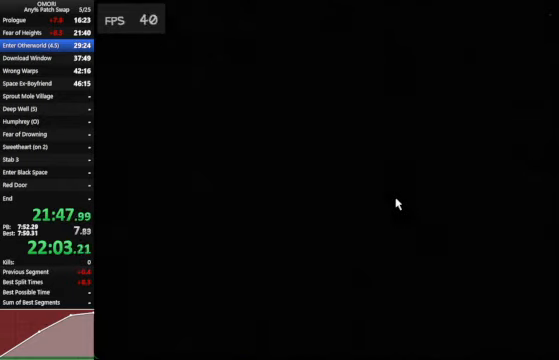
{"keys": ["space"], "events": [[133, "z", "down"], [366, "z", "up"]]}
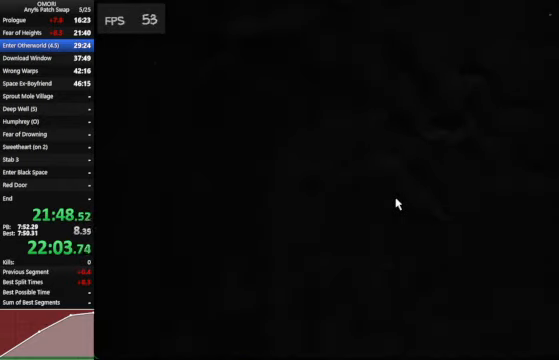
{"keys": ["space"], "events": [[133, "z", "down"], [400, "z", "up"]]}
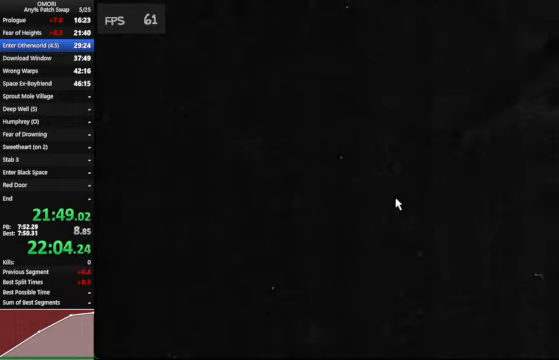
{"keys": ["space"], "events": [[166, "z", "down"], [400, "z", "up"]]}
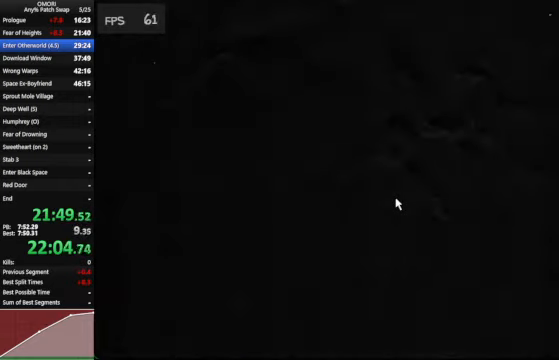
{"keys": ["space"], "events": [[200, "z", "down"], [400, "z", "up"]]}
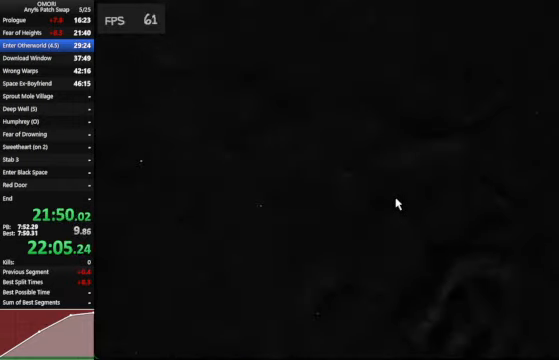
{"keys": ["space"], "events": [[166, "z", "down"], [400, "z", "up"]]}
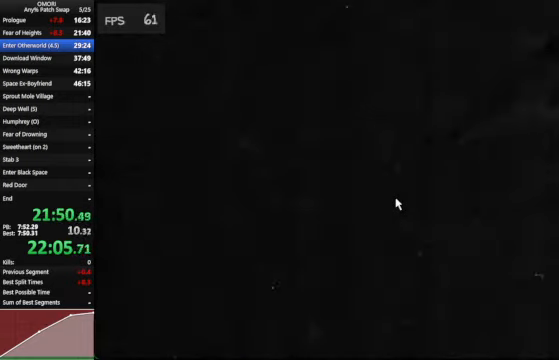
{"keys": ["space"], "events": [[100, "z", "down"], [400, "z", "up"]]}
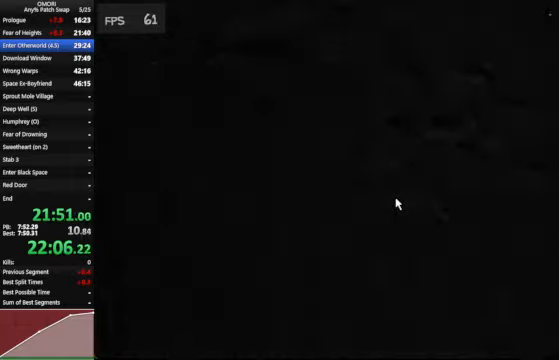
{"keys": ["space"], "events": [[167, "z", "down"], [367, "z", "up"]]}
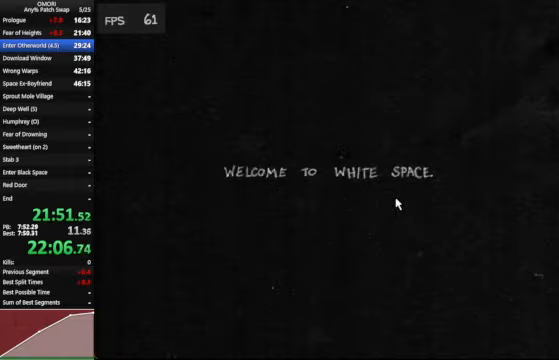
{"keys": ["space"], "events": [[134, "z", "down"], [400, "z", "up"]]}
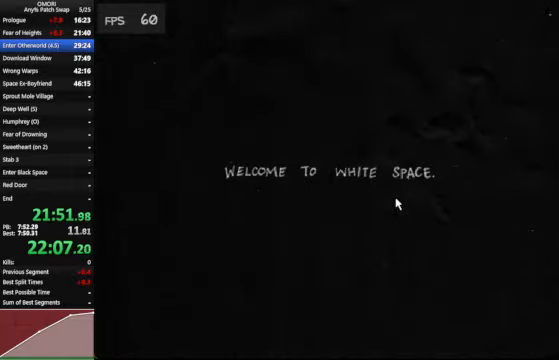
{"keys": ["space"], "events": [[134, "z", "down"], [400, "z", "up"]]}
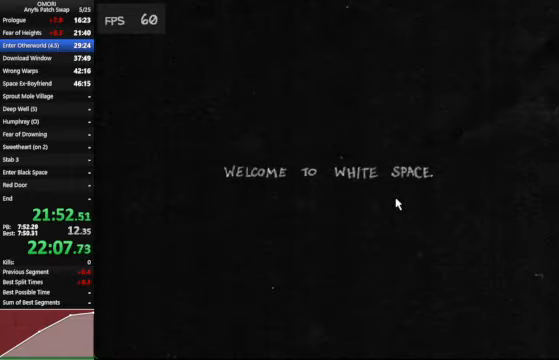
{"keys": ["space"], "events": [[200, "z", "down"], [434, "z", "up"]]}
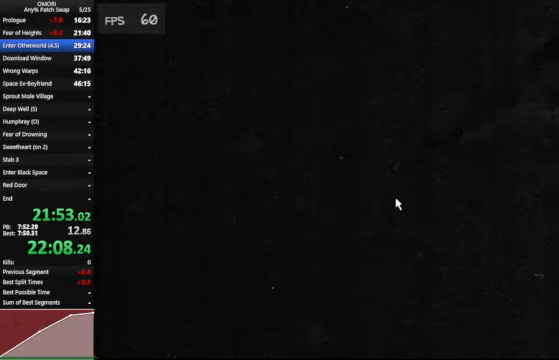
{"keys": ["space"], "events": [[167, "z", "down"], [400, "z", "up"]]}
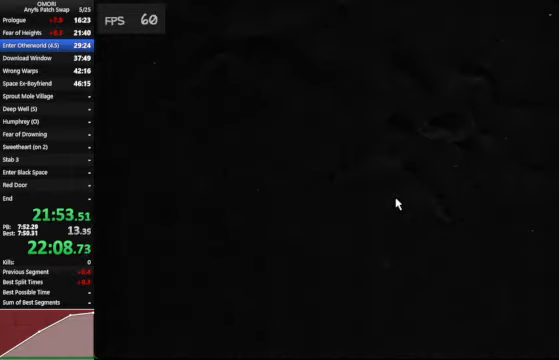
{"keys": ["space"], "events": [[167, "z", "down"], [400, "z", "up"]]}
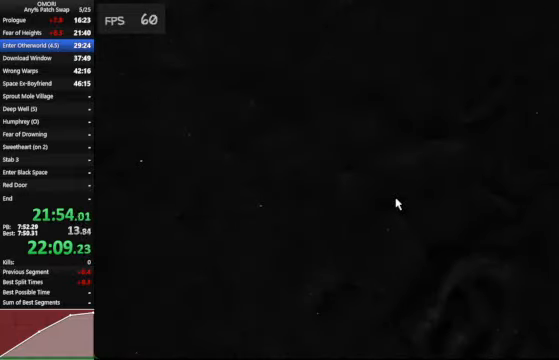
{"keys": ["space"], "events": [[167, "z", "down"], [400, "z", "up"]]}
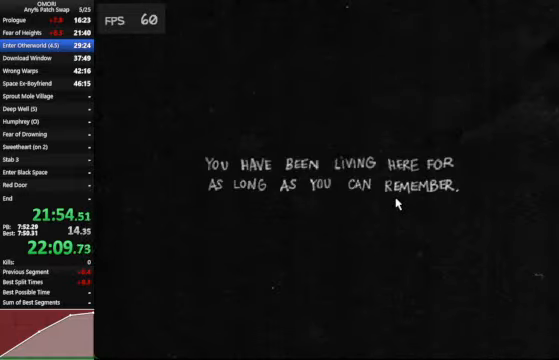
{"keys": ["space"], "events": [[134, "z", "down"], [434, "z", "up"]]}
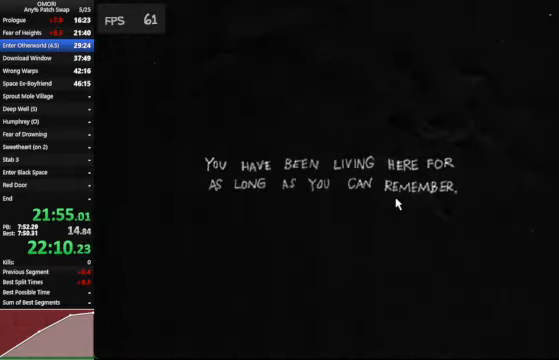
{"keys": ["space"], "events": [[167, "z", "down"], [400, "z", "up"]]}
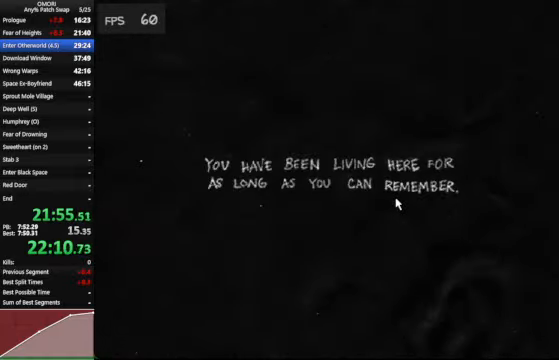
{"keys": ["space", "z"], "events": [[100, "z", "down"], [134, "z", "up"], [167, "z", "down"], [400, "z", "up"], [434, "z", "down"]]}
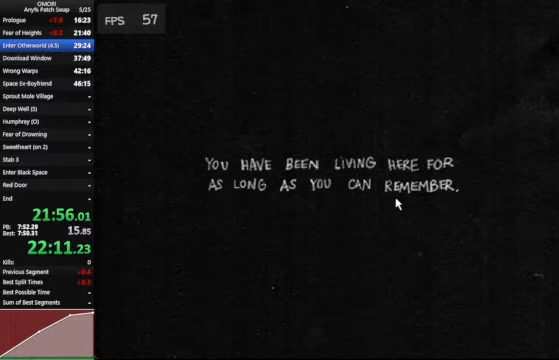
{"keys": ["space", "z"], "events": [[133, "z", "up"], [400, "z", "down"]]}
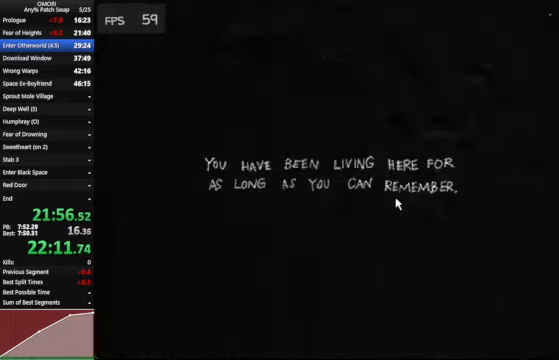
{"keys": ["space", "z"], "events": [[33, "z", "up"], [67, "z", "down"], [133, "z", "up"], [167, "z", "down"], [233, "z", "up"], [433, "z", "down"]]}
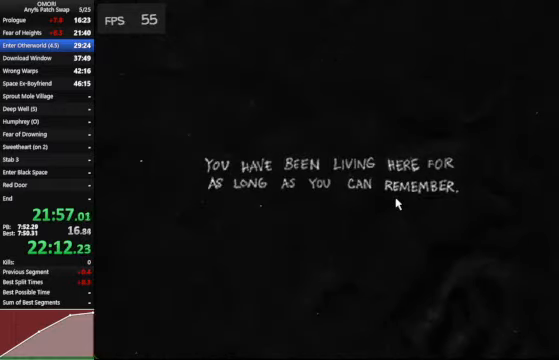
{"keys": ["space", "z"], "events": [[200, "z", "up"], [367, "z", "down"]]}
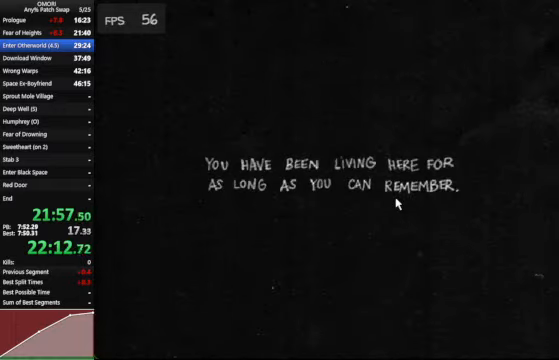
{"keys": ["space", "z"], "events": [[200, "z", "up"], [433, "z", "down"]]}
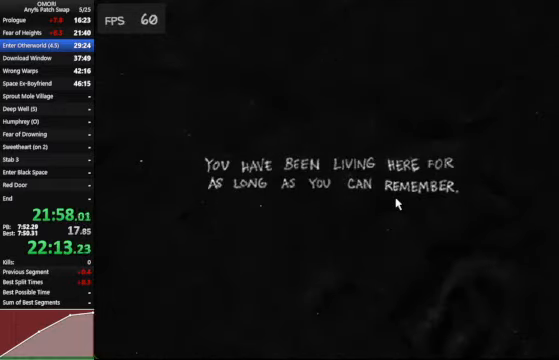
{"keys": ["space"], "events": [[167, "z", "up"], [433, "z", "down"], [500, "z", "up"]]}
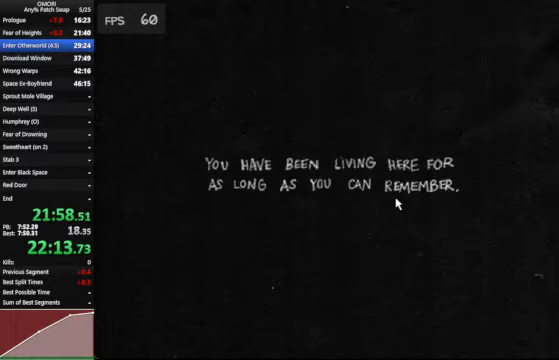
{"keys": ["space", "z"], "events": [[33, "z", "down"], [167, "z", "up"], [433, "z", "down"]]}
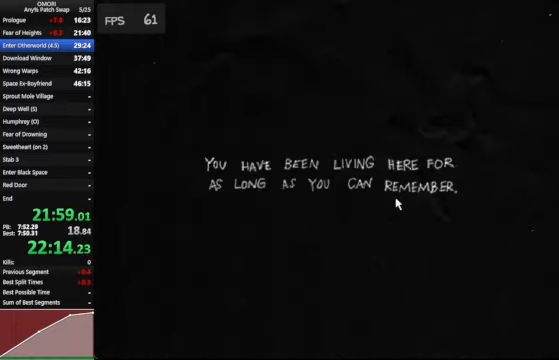
{"keys": ["space", "z"], "events": [[167, "z", "up"], [400, "z", "down"]]}
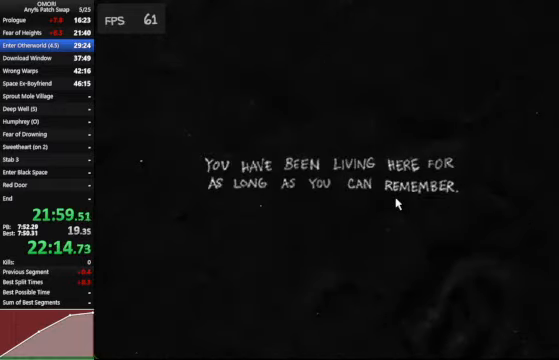
{"keys": ["space", "z"], "events": [[167, "z", "up"], [467, "z", "down"]]}
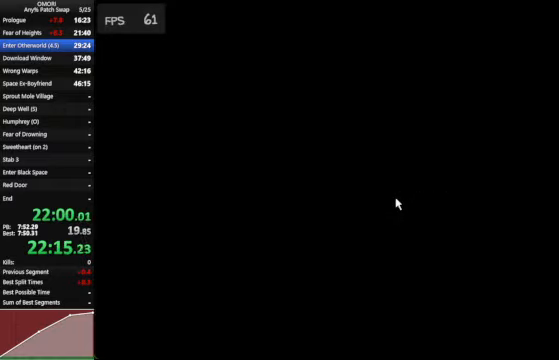
{"keys": ["space", "z"], "events": [[133, "z", "up"], [400, "z", "down"]]}
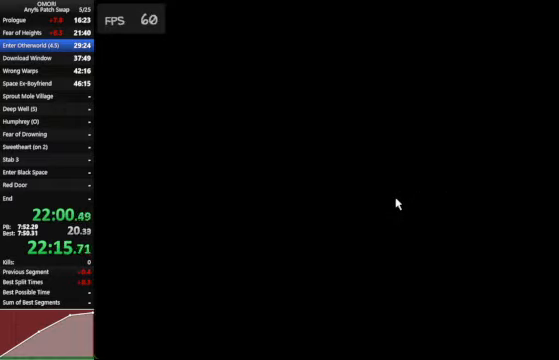
{"keys": ["space", "z"], "events": [[200, "z", "up"], [433, "z", "down"]]}